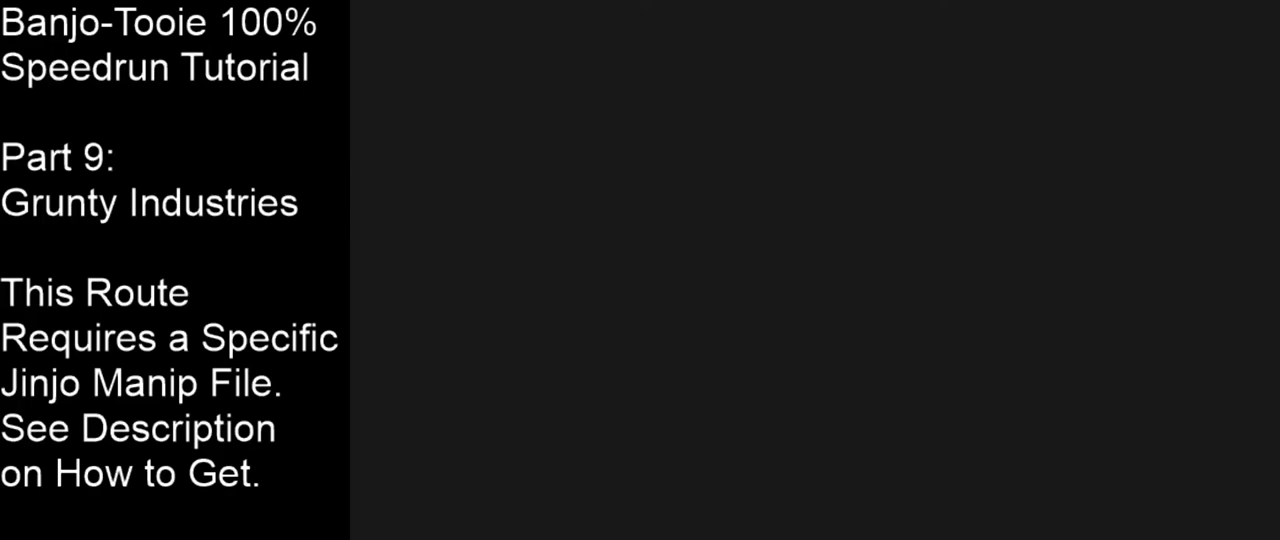
Gameplay with a controller (Nintendo layout); each line is a JSON object with the inputs held at the frame after it. "events" lists button and stick changes between this image and that frame as [ms after this image, input, new state], when the widget could be followed in between. Not read: L1 L3 R1 R3.
{"buttons": [], "left_stick": "center", "events": []}
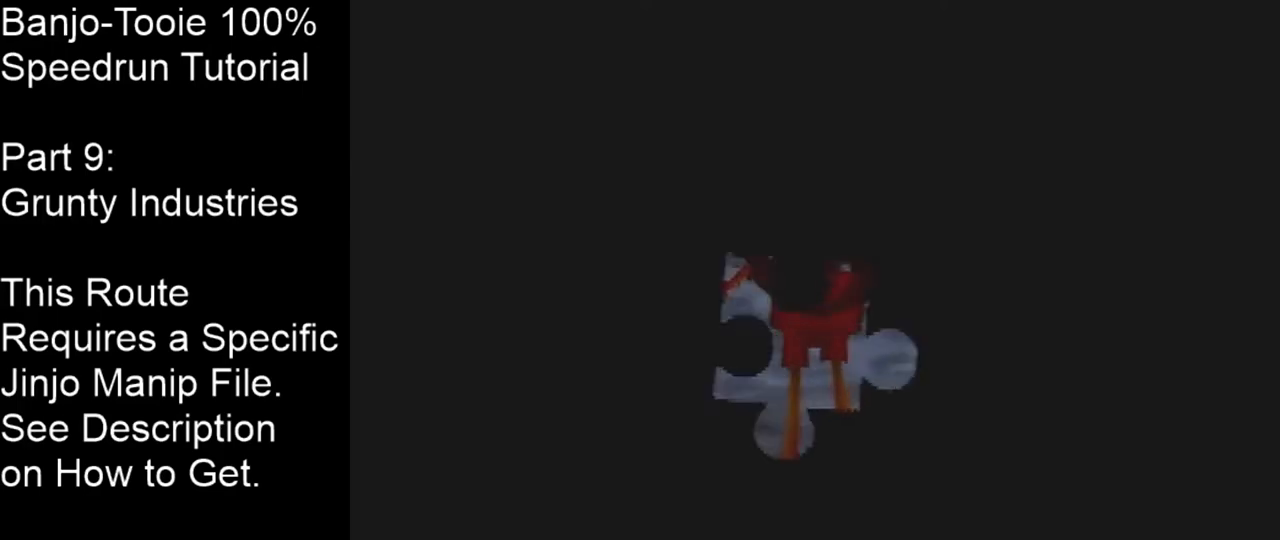
{"buttons": [], "left_stick": "up", "events": [[234, "left_stick", "up"]]}
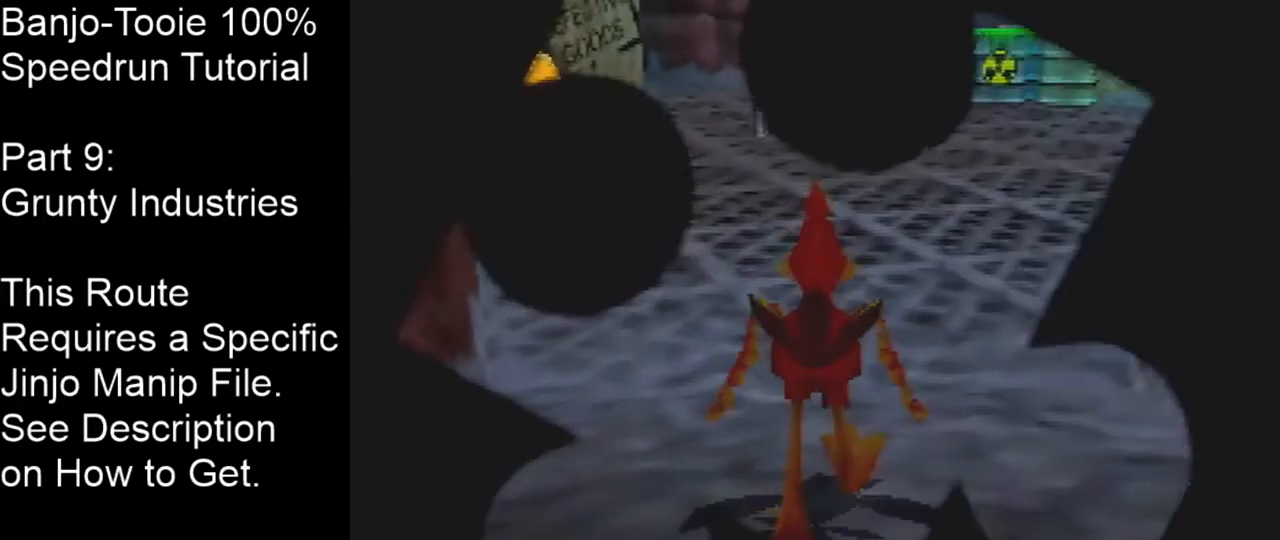
{"buttons": ["A", "C_RIGHT"], "left_stick": "up-left", "events": [[66, "C_RIGHT", "down"], [66, "left_stick", "up-left"], [467, "A", "down"]]}
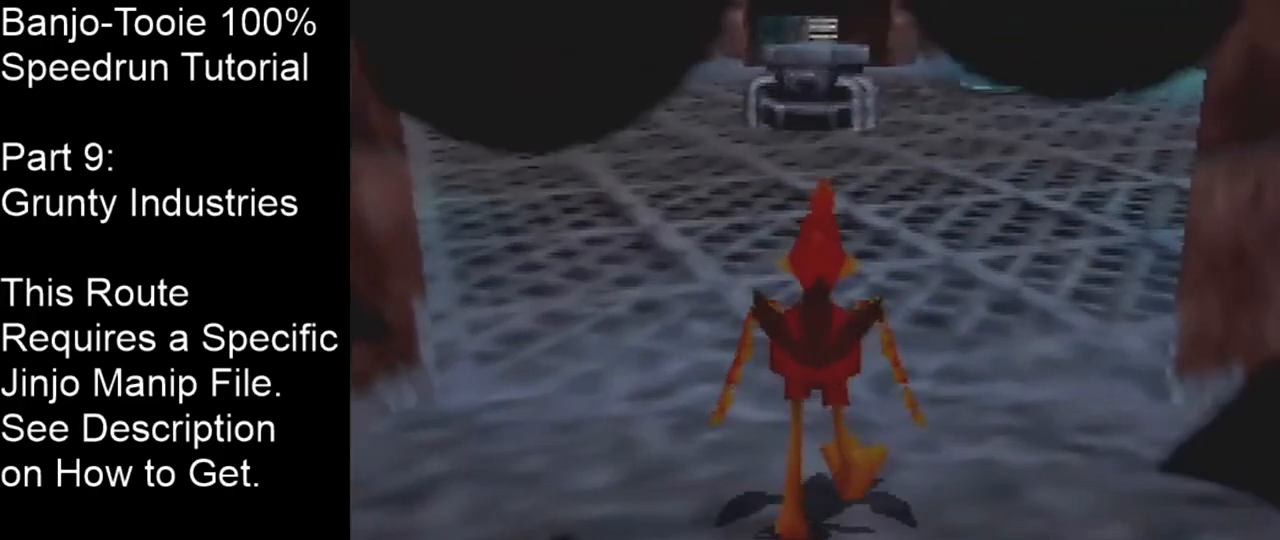
{"buttons": [], "left_stick": "up-left", "events": [[33, "A", "up"], [467, "C_RIGHT", "up"]]}
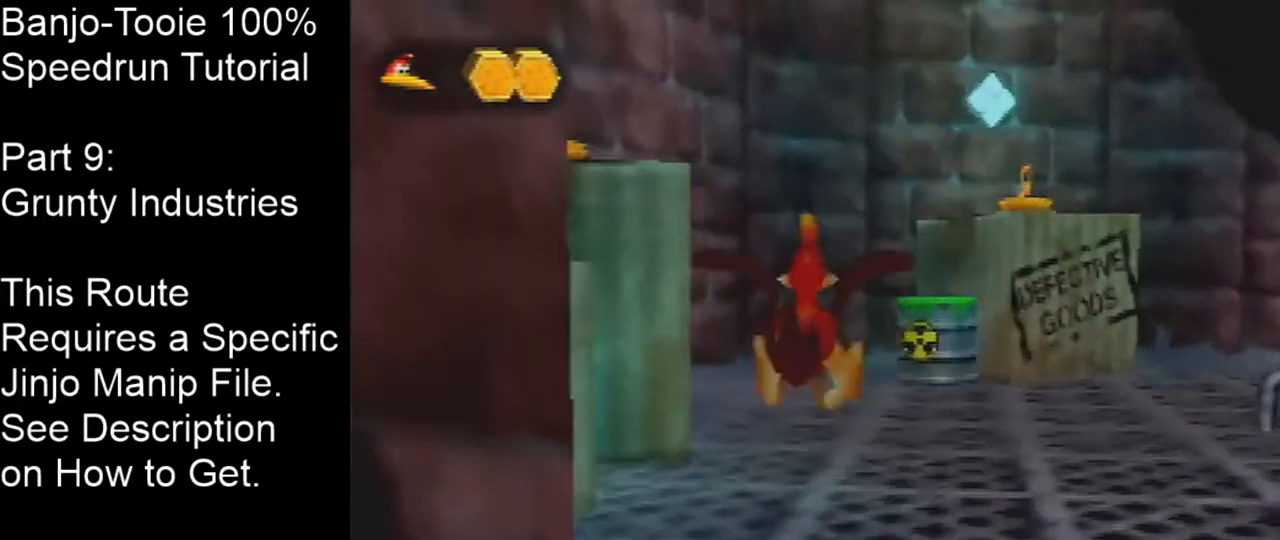
{"buttons": [], "left_stick": "up-left", "events": [[200, "A", "down"], [200, "left_stick", "up"], [333, "left_stick", "up-left"], [500, "A", "up"]]}
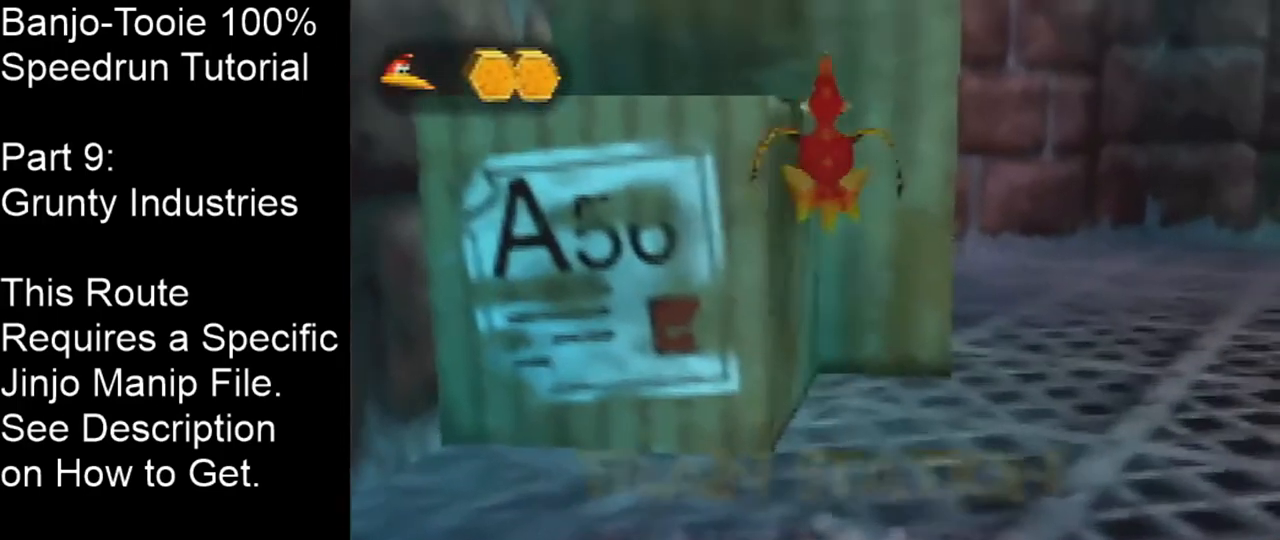
{"buttons": [], "left_stick": "up-left", "events": [[300, "A", "down"], [367, "left_stick", "up"], [400, "A", "up"], [501, "left_stick", "up-left"]]}
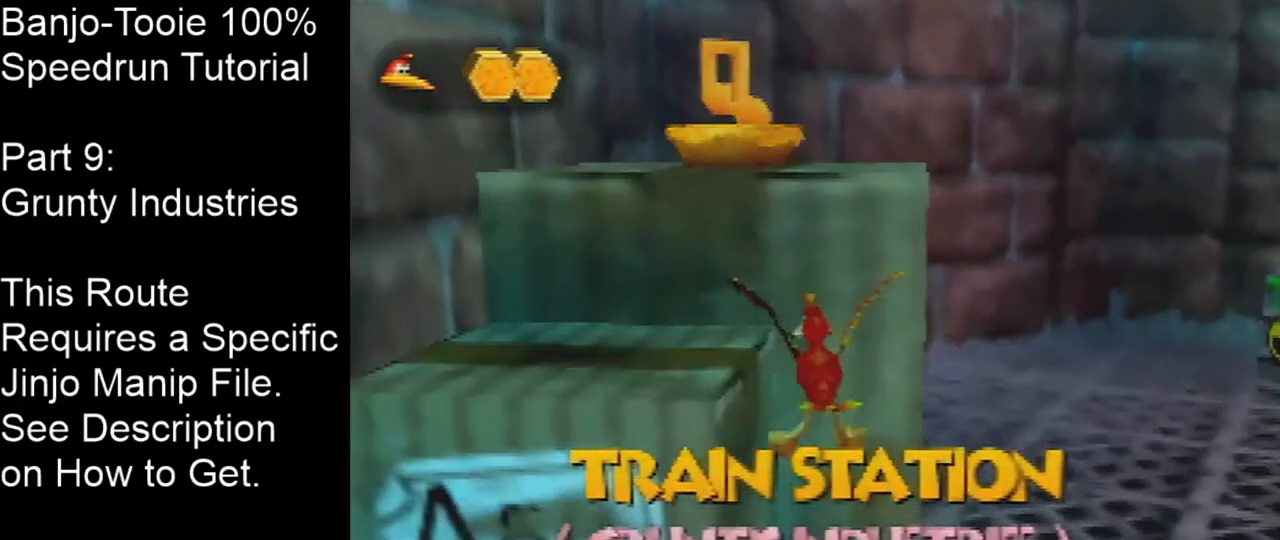
{"buttons": [], "left_stick": "down", "events": [[133, "left_stick", "down-left"], [200, "left_stick", "down"]]}
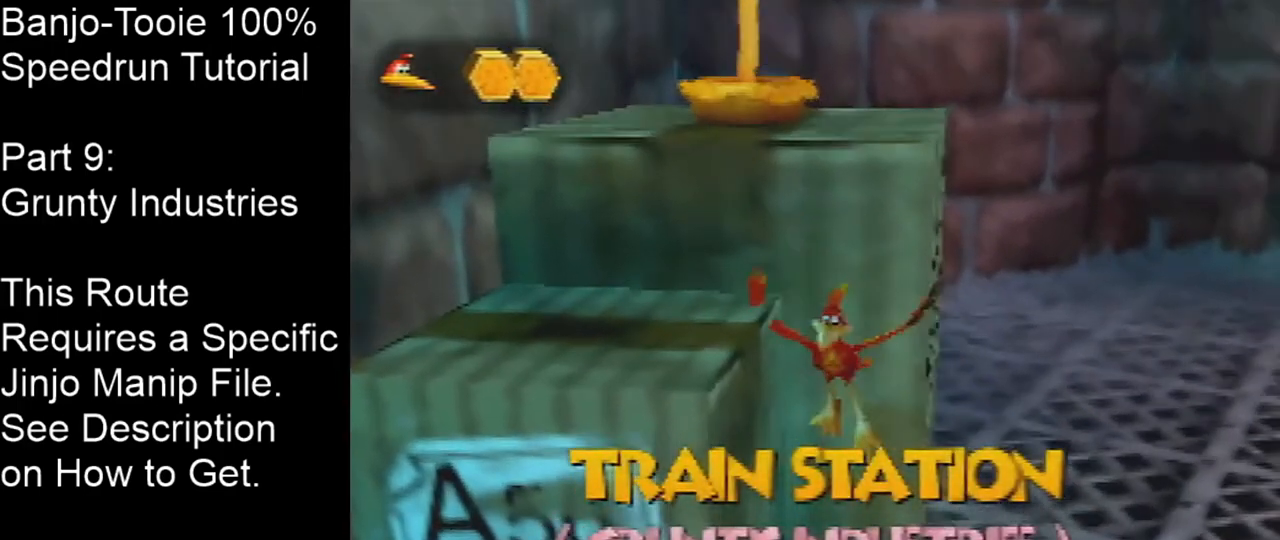
{"buttons": ["A"], "left_stick": "up-left", "events": [[434, "left_stick", "up-left"], [467, "A", "down"]]}
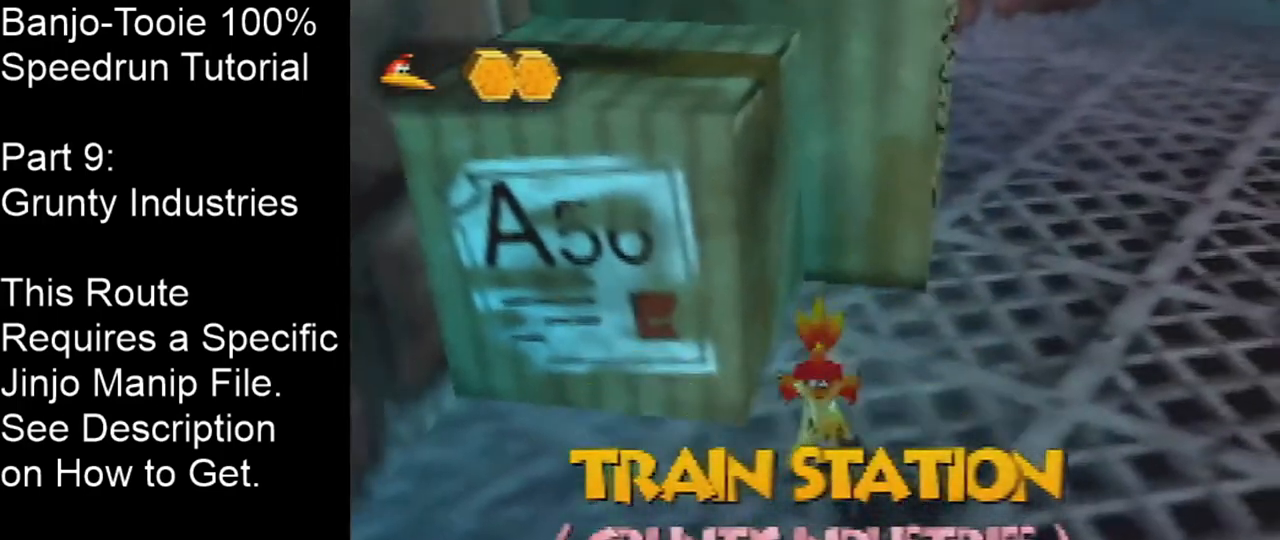
{"buttons": [], "left_stick": "up", "events": [[233, "left_stick", "up"], [367, "A", "up"]]}
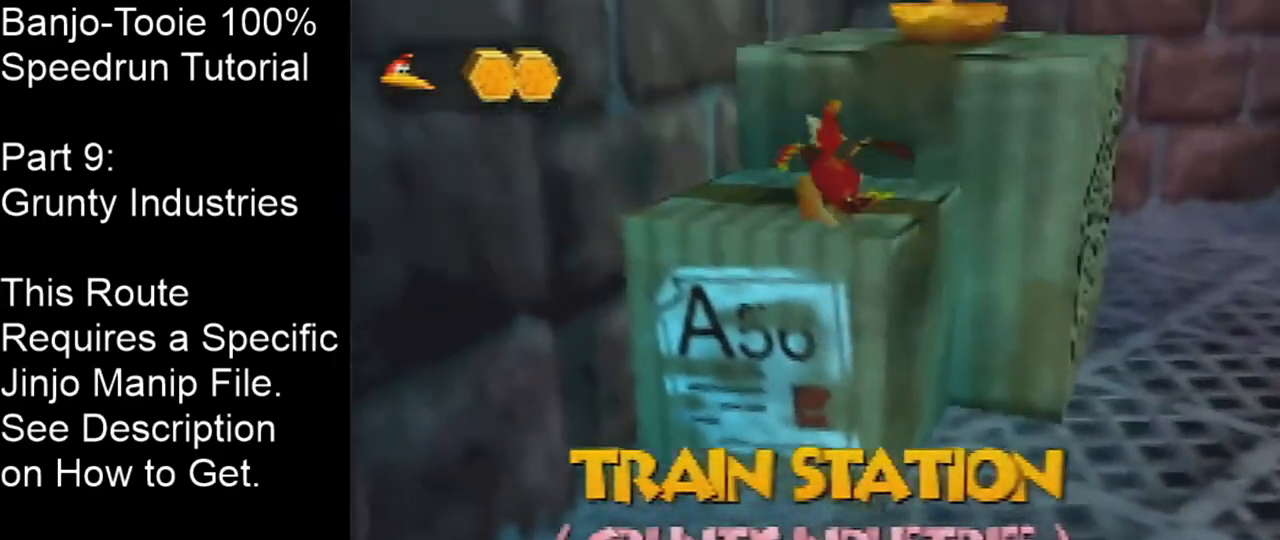
{"buttons": ["C_LEFT"], "left_stick": "right", "events": [[67, "A", "down"], [100, "left_stick", "up-right"], [167, "A", "up"], [300, "C_LEFT", "down"], [334, "left_stick", "right"]]}
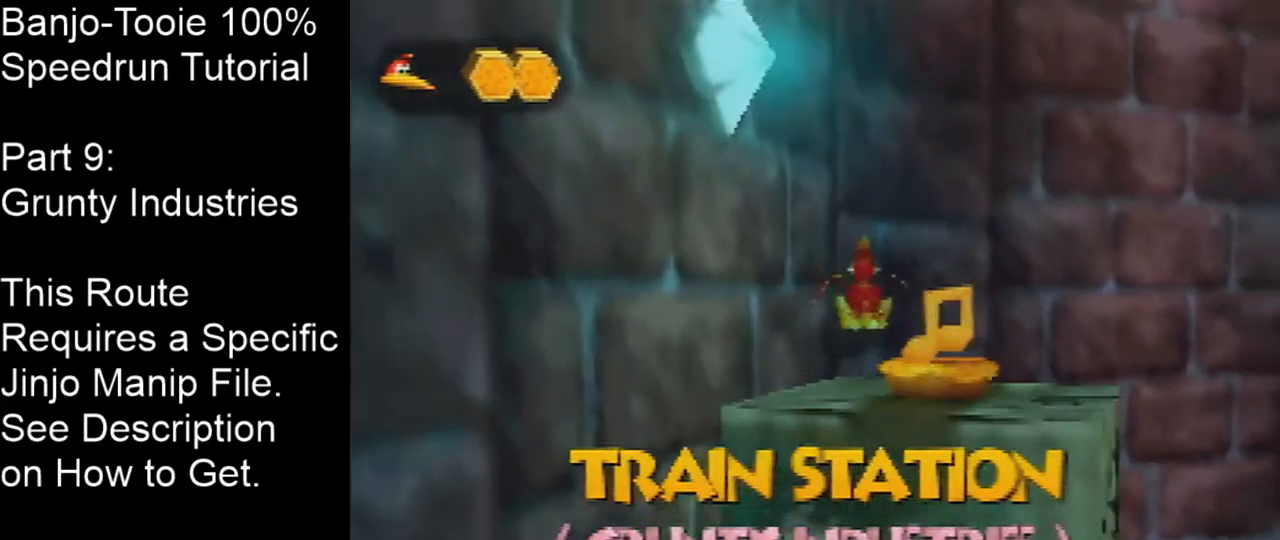
{"buttons": ["A"], "left_stick": "up-right", "events": [[134, "left_stick", "up-right"], [234, "A", "down"], [334, "C_LEFT", "up"]]}
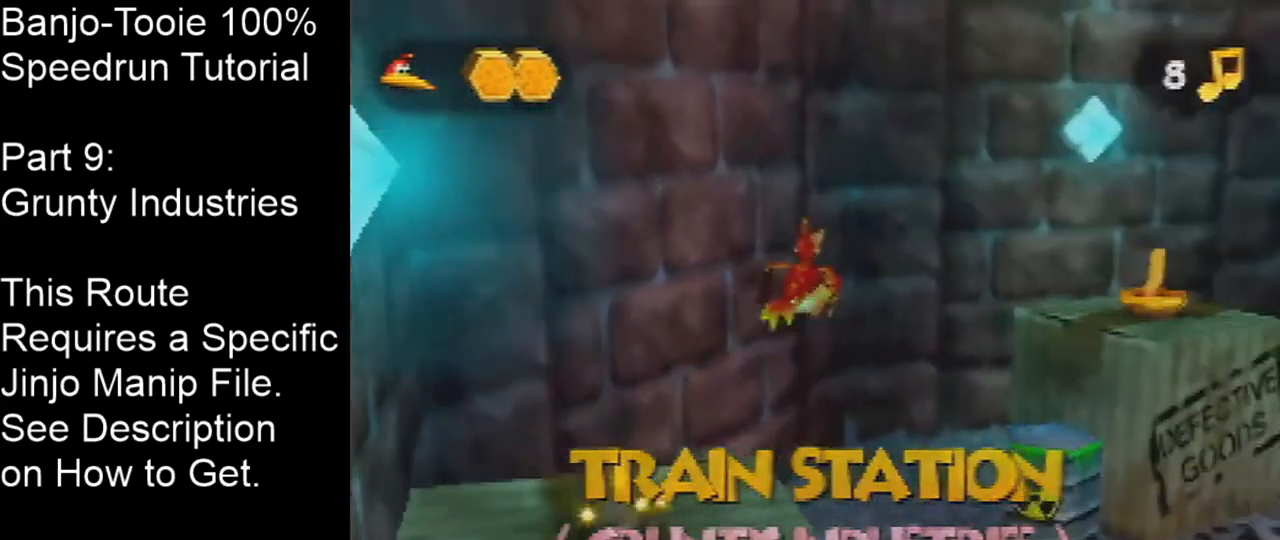
{"buttons": ["A"], "left_stick": "up-right", "events": []}
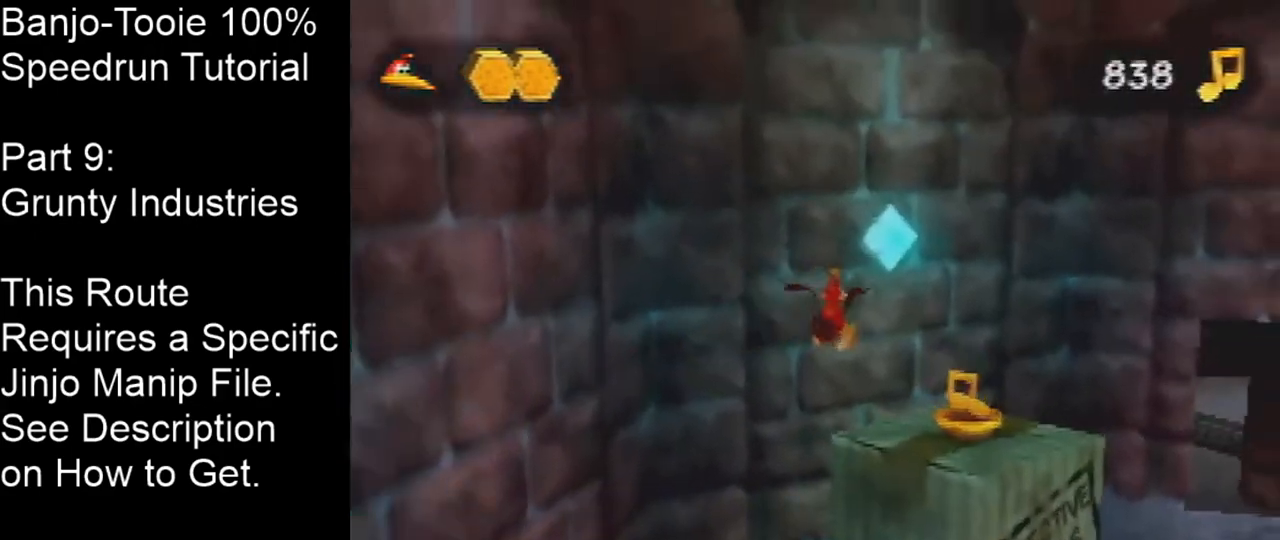
{"buttons": [], "left_stick": "up-right", "events": [[34, "A", "up"], [34, "left_stick", "up"], [234, "left_stick", "up-right"]]}
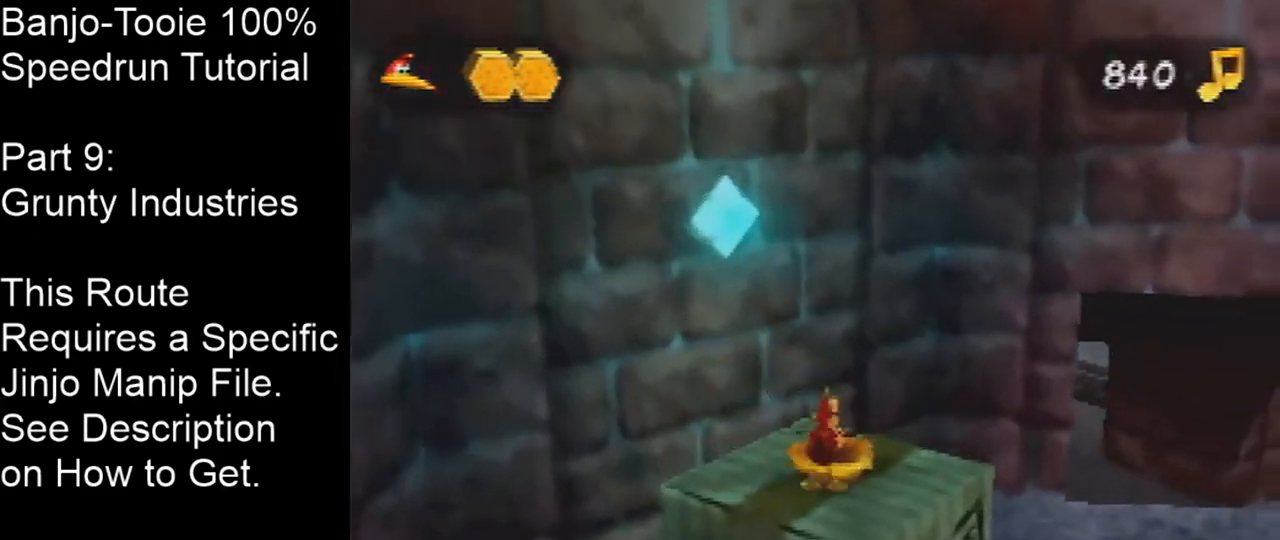
{"buttons": [], "left_stick": "up", "events": [[100, "A", "down"], [233, "A", "up"], [500, "left_stick", "up"]]}
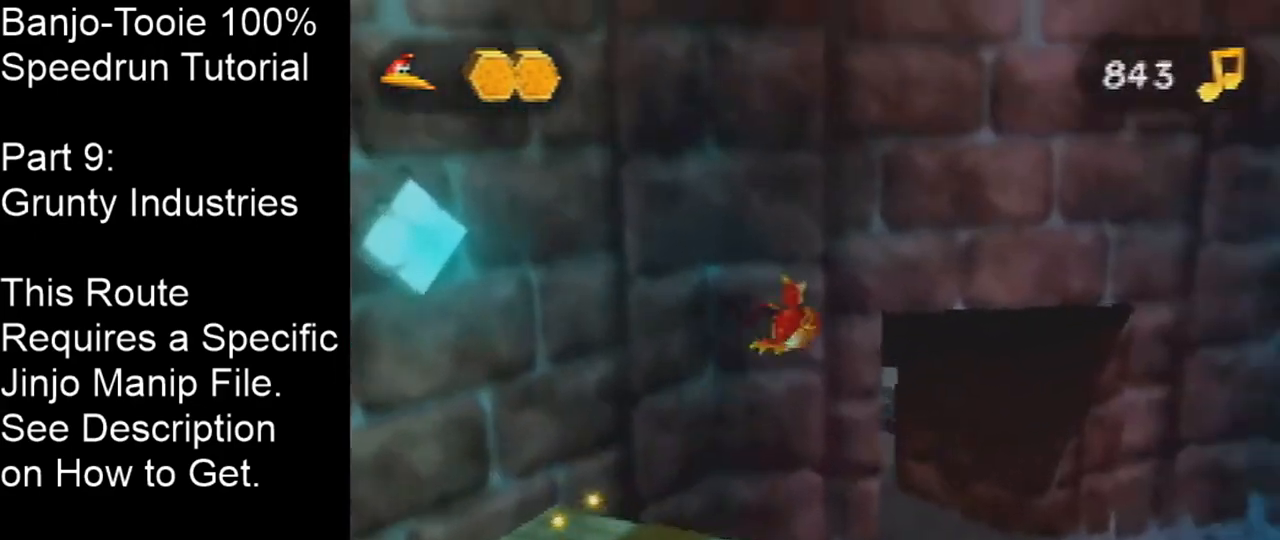
{"buttons": [], "left_stick": "up", "events": []}
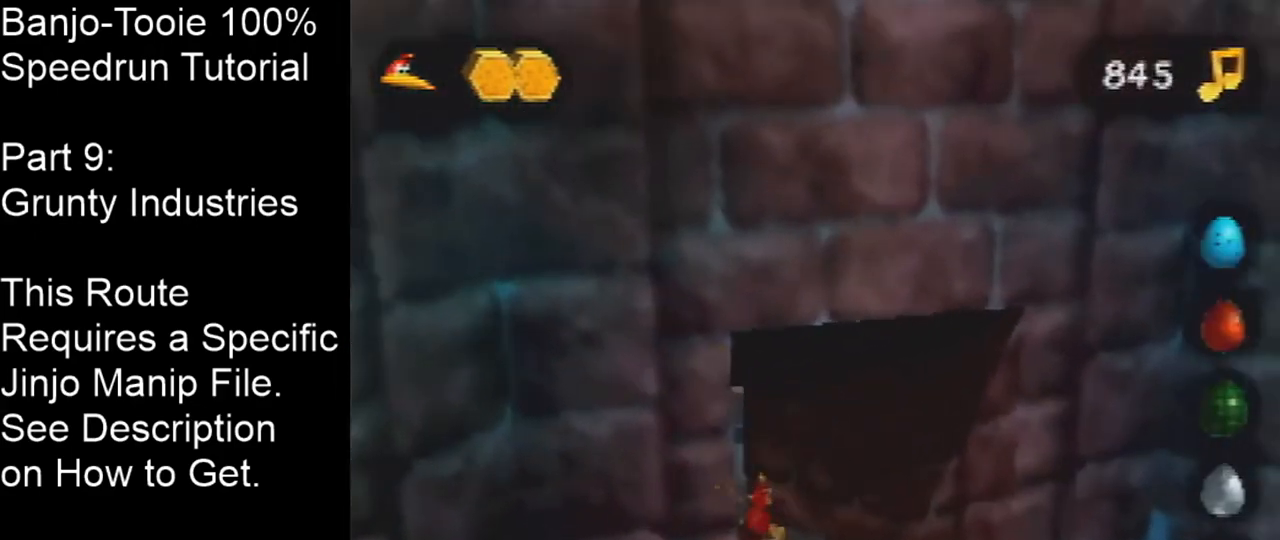
{"buttons": [], "left_stick": "up", "events": []}
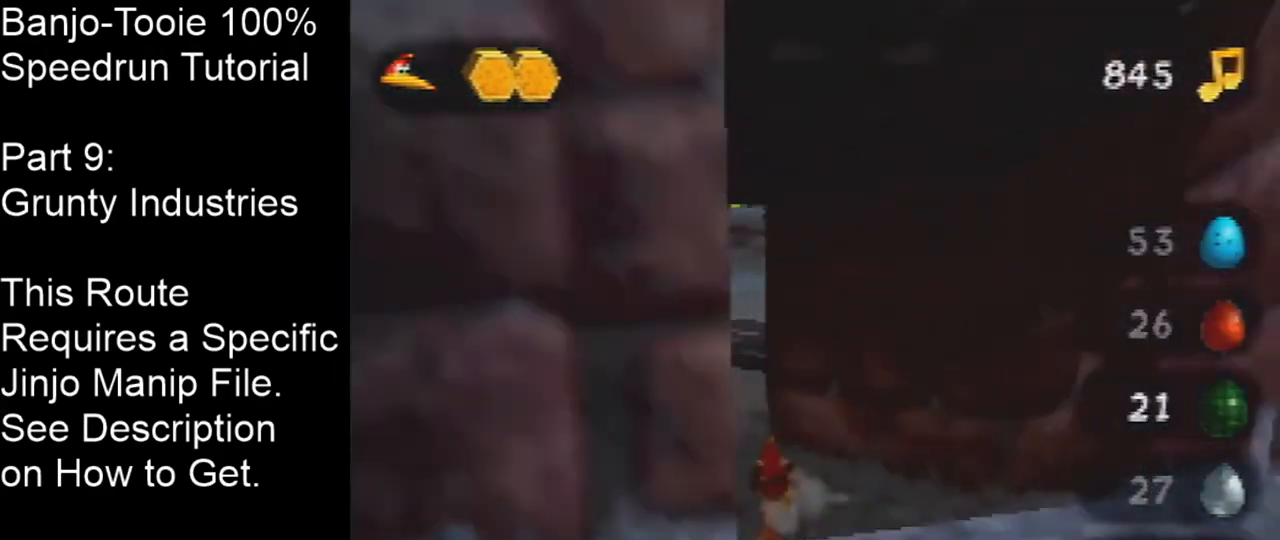
{"buttons": [], "left_stick": "up", "events": []}
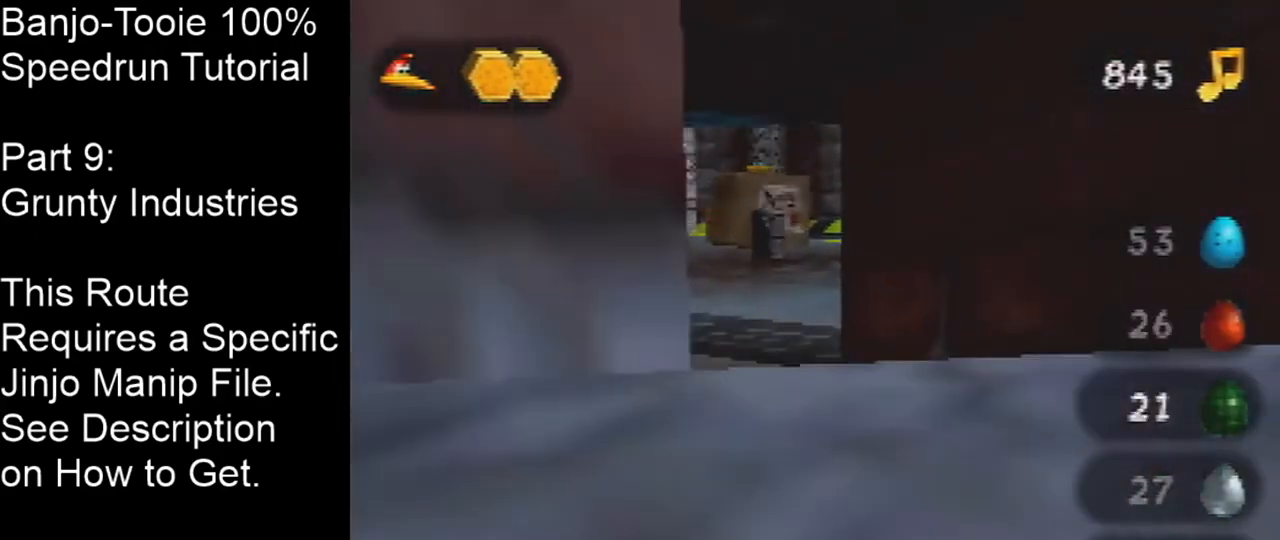
{"buttons": ["C_LEFT"], "left_stick": "up", "events": [[167, "C_LEFT", "down"]]}
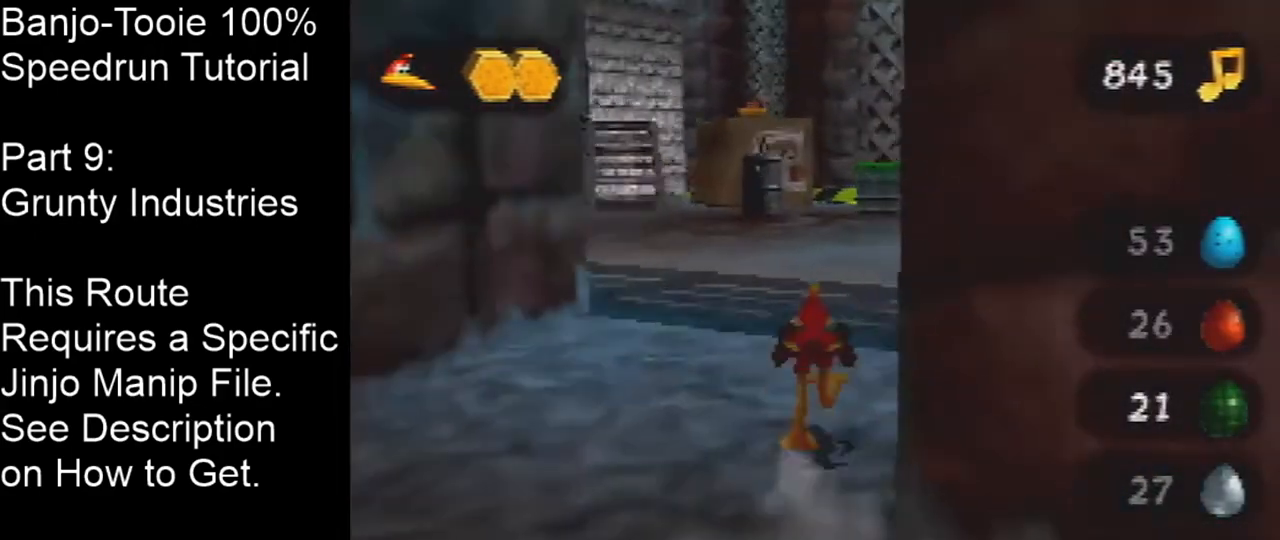
{"buttons": ["C_LEFT"], "left_stick": "up-right", "events": [[334, "left_stick", "up-right"]]}
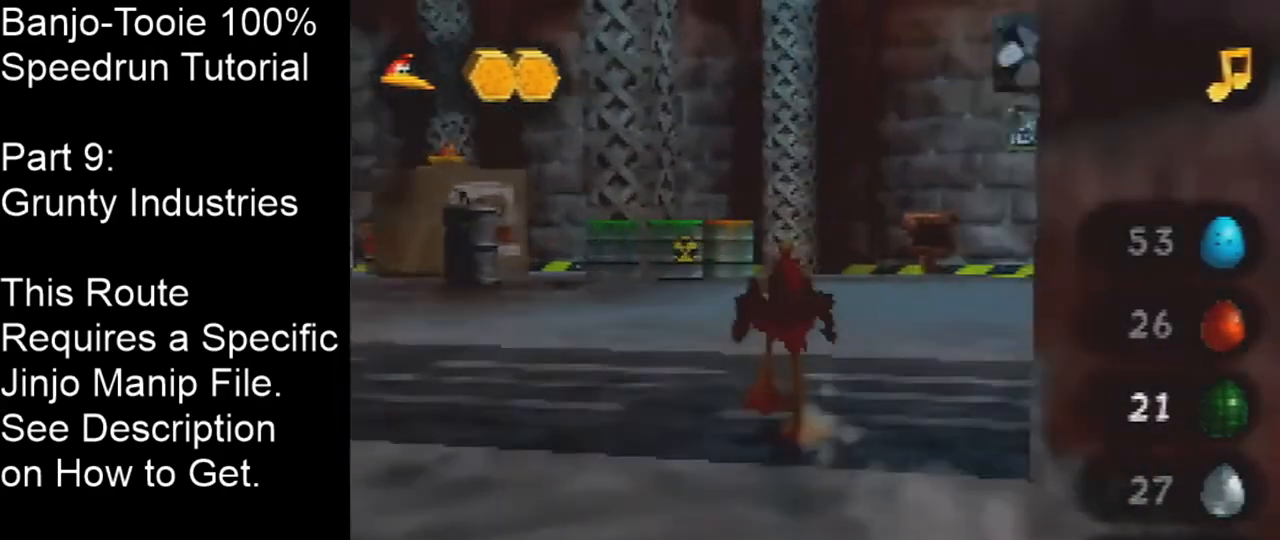
{"buttons": [], "left_stick": "center", "events": [[100, "left_stick", "up"], [300, "C_LEFT", "up"], [333, "left_stick", "center"]]}
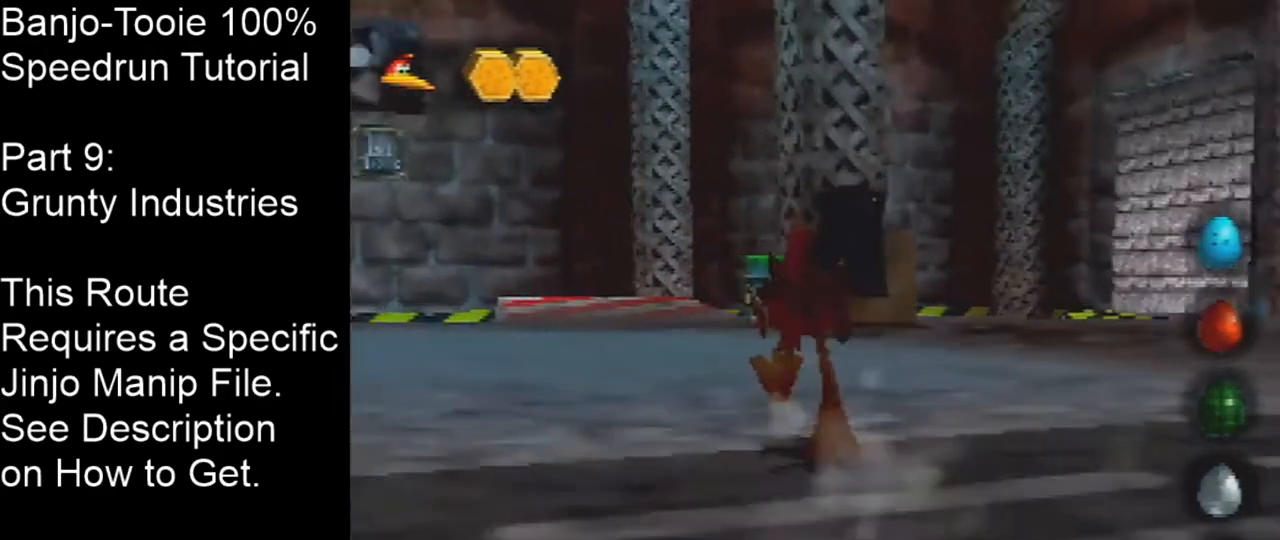
{"buttons": ["C_RIGHT"], "left_stick": "down", "events": [[100, "left_stick", "down"], [200, "C_RIGHT", "down"]]}
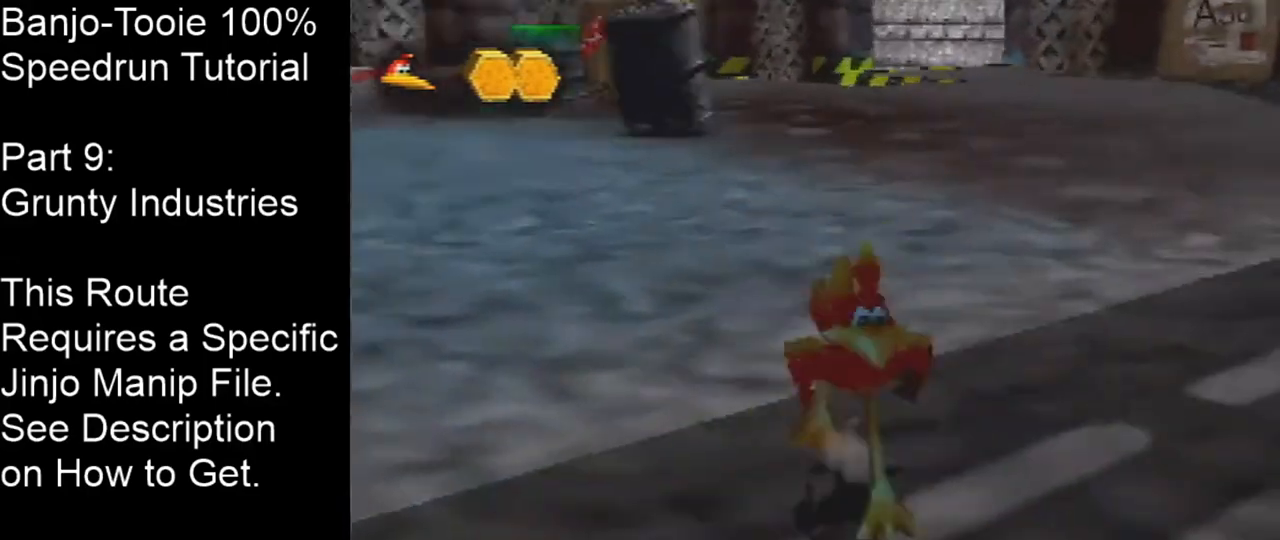
{"buttons": [], "left_stick": "center", "events": [[100, "left_stick", "center"], [166, "C_RIGHT", "up"]]}
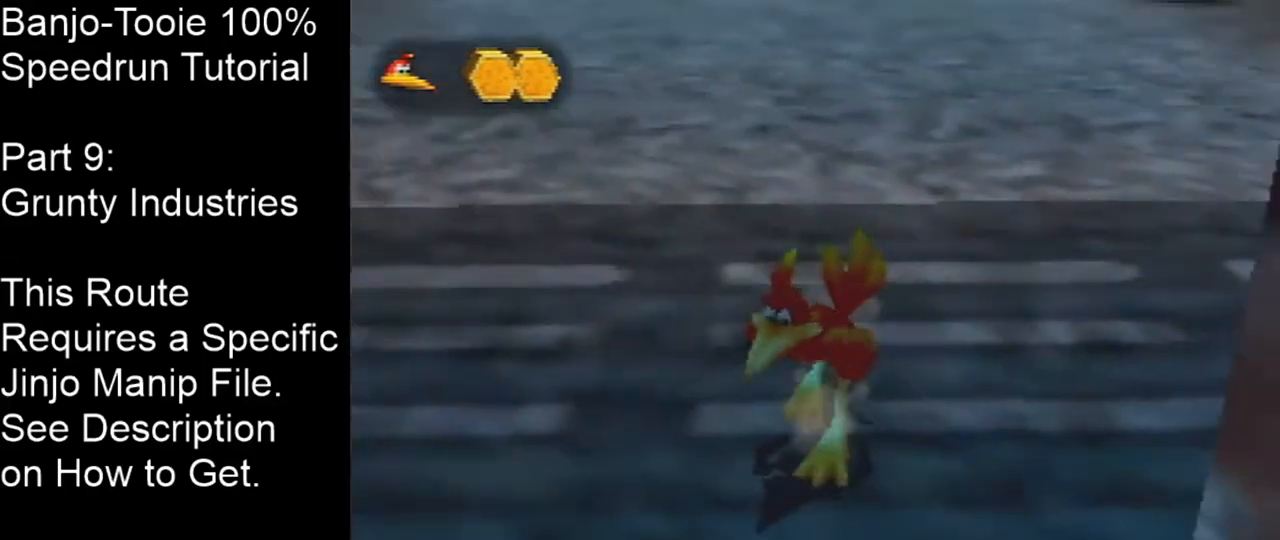
{"buttons": [], "left_stick": "center", "events": []}
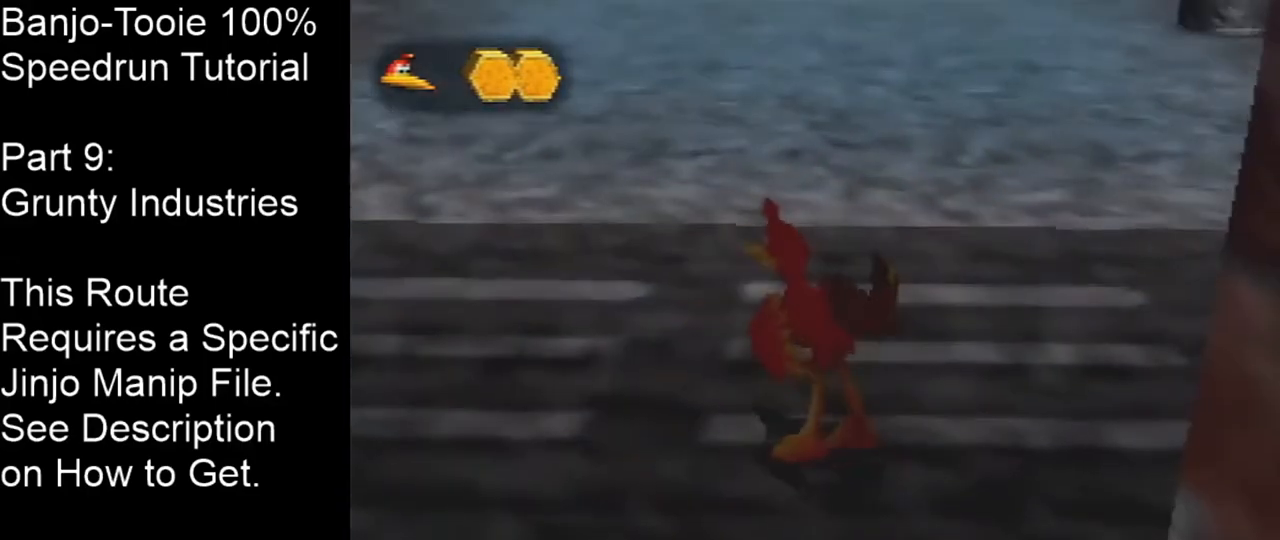
{"buttons": [], "left_stick": "down", "events": [[333, "left_stick", "down"]]}
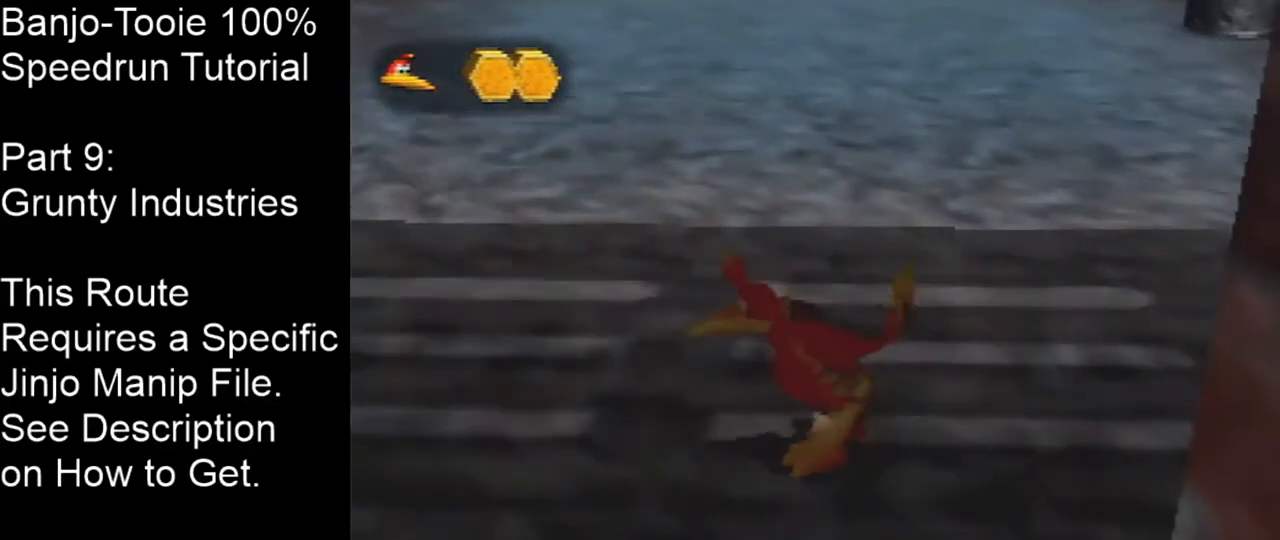
{"buttons": [], "left_stick": "center", "events": [[67, "left_stick", "center"]]}
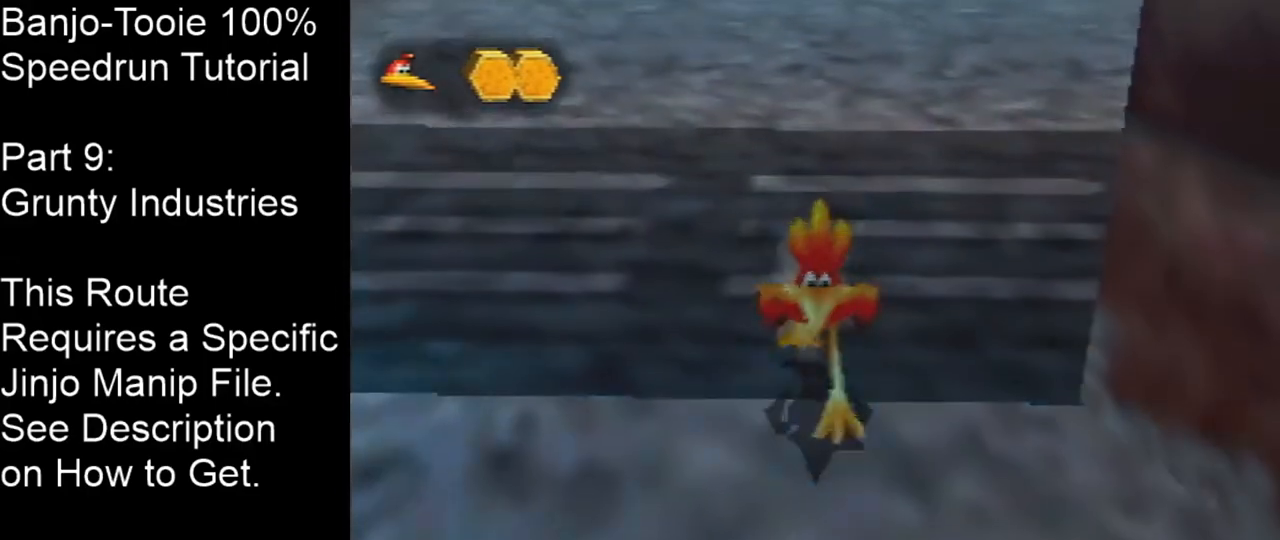
{"buttons": ["A", "Z", "C_LEFT"], "left_stick": "up", "events": [[66, "left_stick", "up"], [100, "C_LEFT", "down"], [433, "Z", "down"], [467, "A", "down"]]}
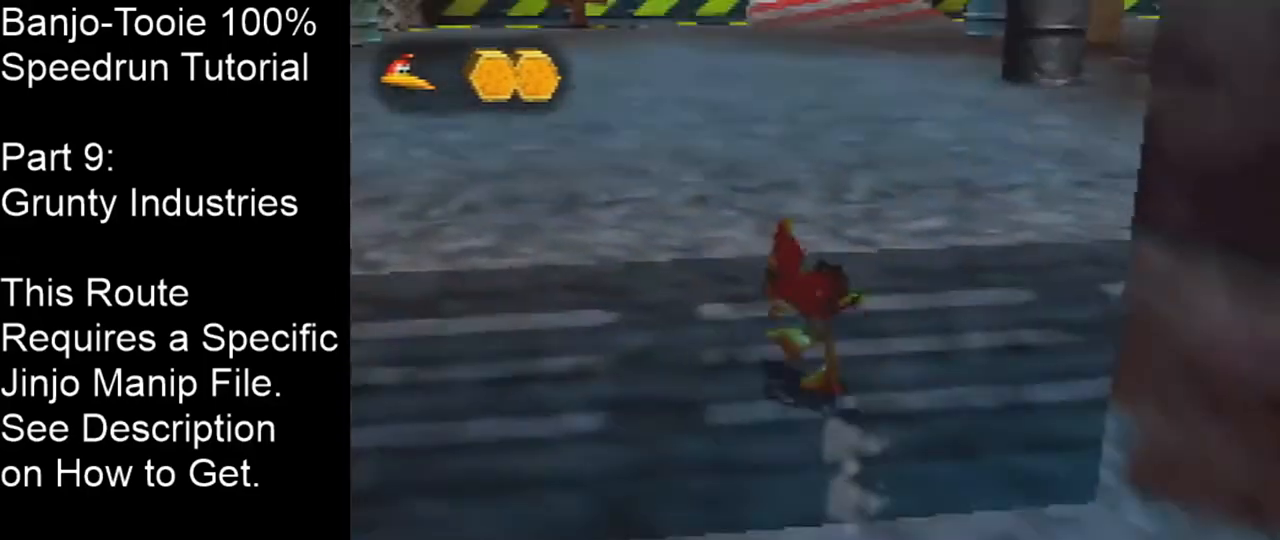
{"buttons": ["C_LEFT"], "left_stick": "up-right", "events": [[134, "A", "up"], [200, "Z", "up"], [367, "left_stick", "up-right"]]}
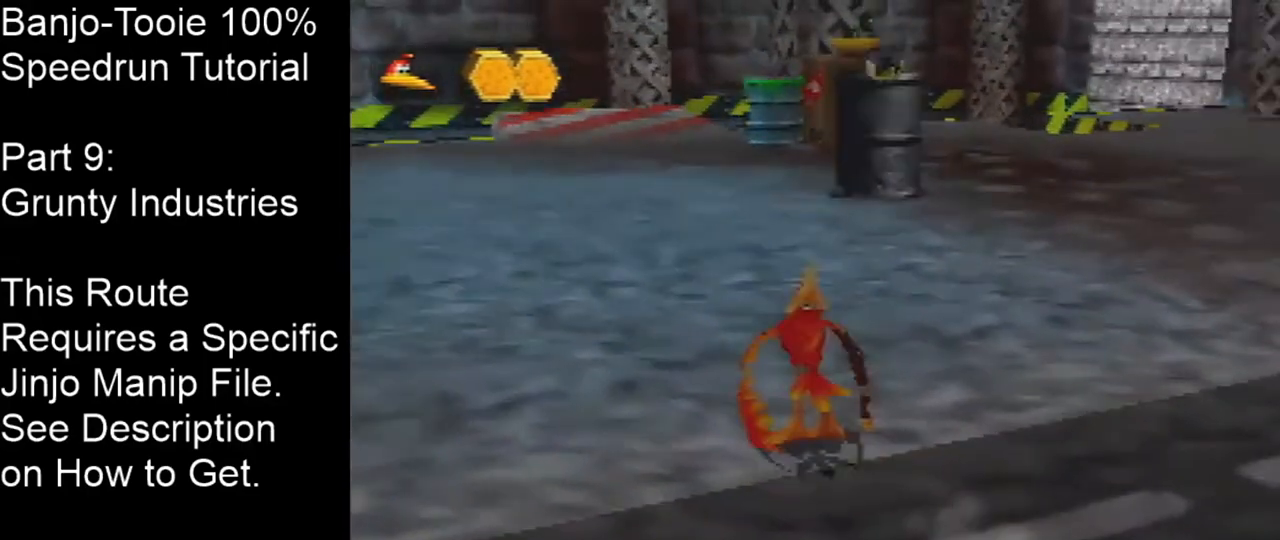
{"buttons": ["C_LEFT"], "left_stick": "right", "events": [[66, "left_stick", "right"], [267, "left_stick", "down-right"], [433, "left_stick", "right"]]}